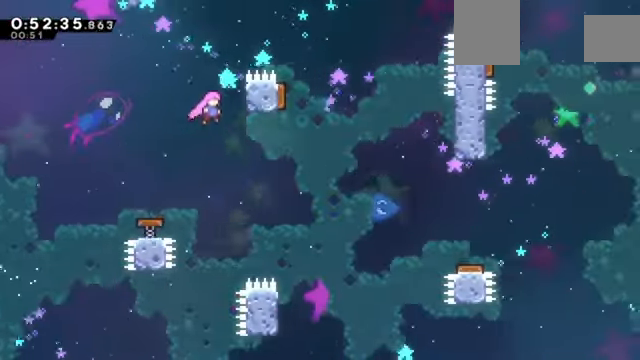
Gameplay with keyboard; each line is a JSON object with the keys held at the frame after it. "events" lists presses ("down") and releases ("up") of "a", "c", "d", "down", "e", "left", "q", "right", "s", "up", "w", "x" and "z" between this image and that frame as [ms after this image, input, new state], when the widget could be followed in between. No other keys are recorded. Mouse input is not recorded.
{"keys": ["up", "z"], "events": [[334, "right", "up"], [367, "up", "down"]]}
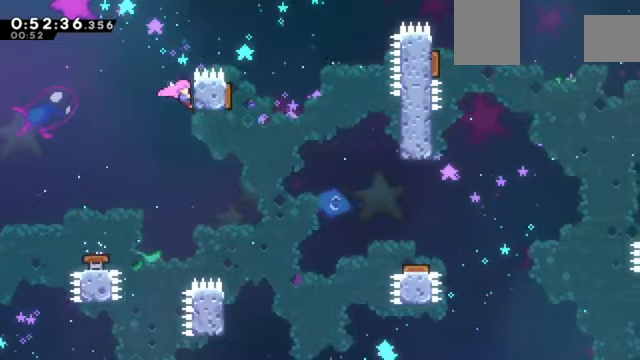
{"keys": ["c", "right"], "events": [[134, "c", "down"], [134, "right", "down"], [200, "up", "up"], [467, "z", "up"]]}
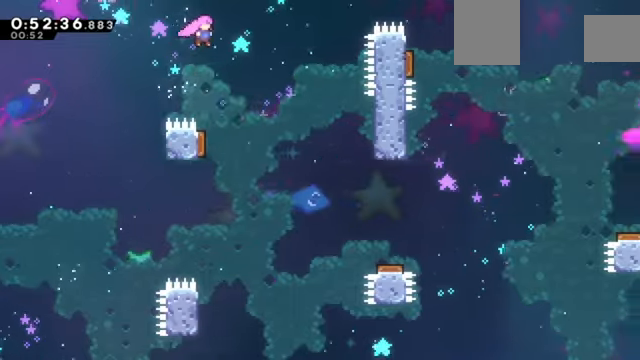
{"keys": [], "events": [[33, "c", "up"], [100, "right", "up"]]}
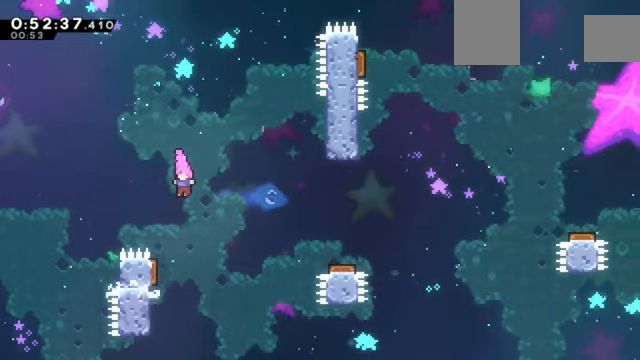
{"keys": ["right"], "events": [[33, "left", "down"], [267, "left", "up"], [367, "right", "down"]]}
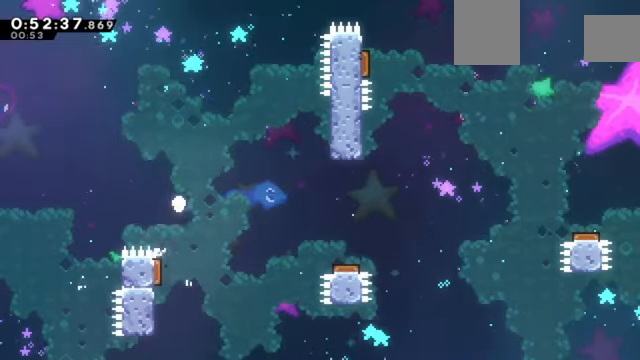
{"keys": [], "events": [[100, "right", "up"]]}
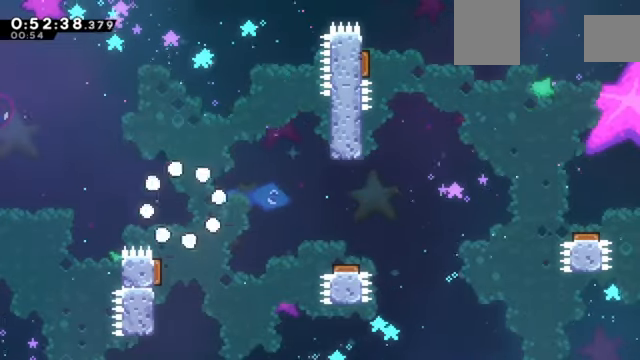
{"keys": ["z"], "events": [[167, "z", "down"]]}
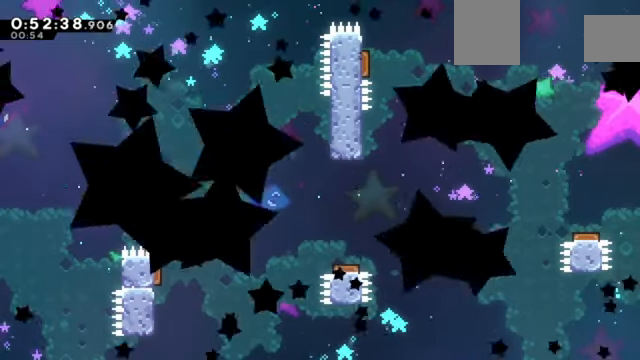
{"keys": ["z"], "events": []}
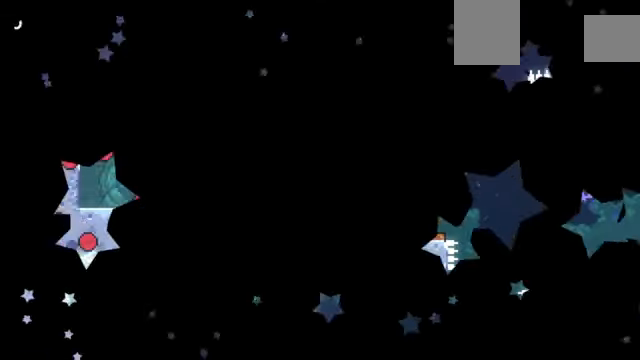
{"keys": ["z"], "events": []}
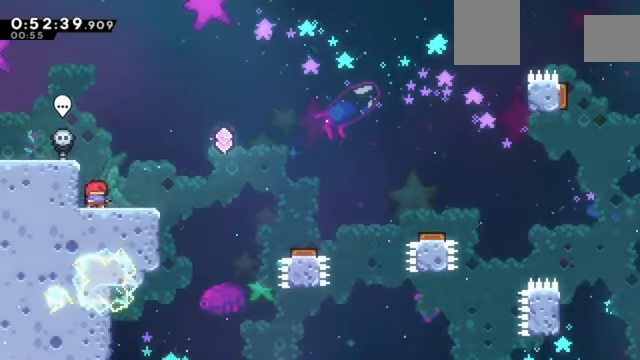
{"keys": ["c", "z"], "events": [[66, "right", "down"], [100, "x", "down"], [166, "x", "up"], [233, "c", "down"], [433, "right", "up"]]}
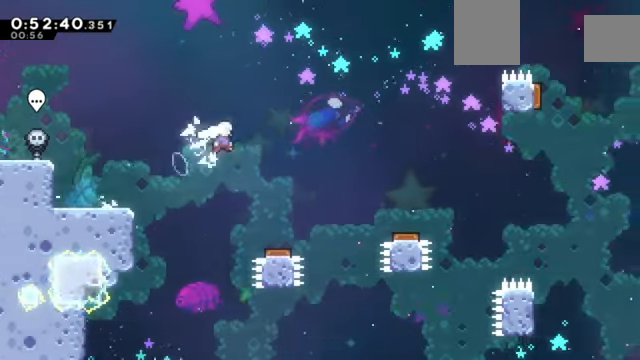
{"keys": ["c", "right", "z"], "events": [[367, "right", "down"]]}
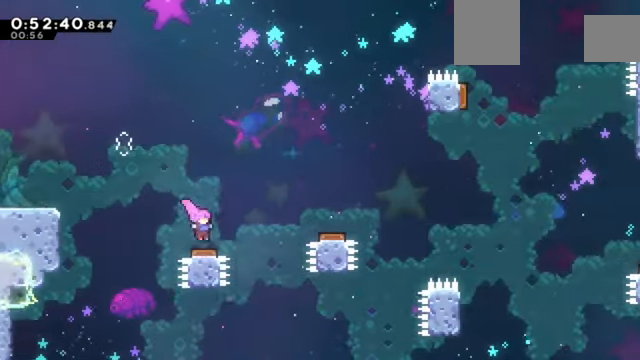
{"keys": ["right", "z"], "events": [[467, "c", "up"]]}
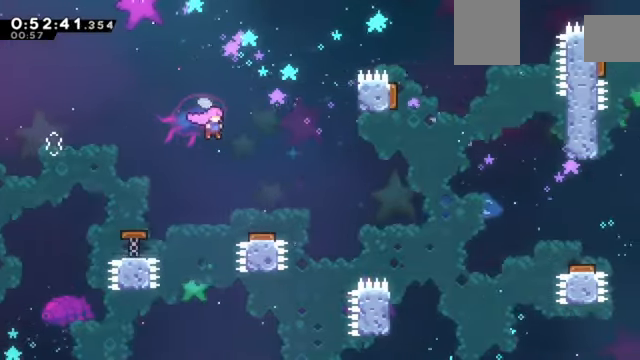
{"keys": ["right", "z"], "events": [[200, "right", "up"], [266, "right", "down"]]}
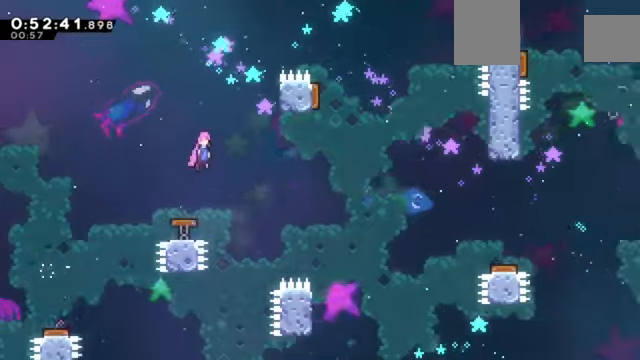
{"keys": ["up", "z"], "events": [[434, "up", "down"], [500, "right", "up"]]}
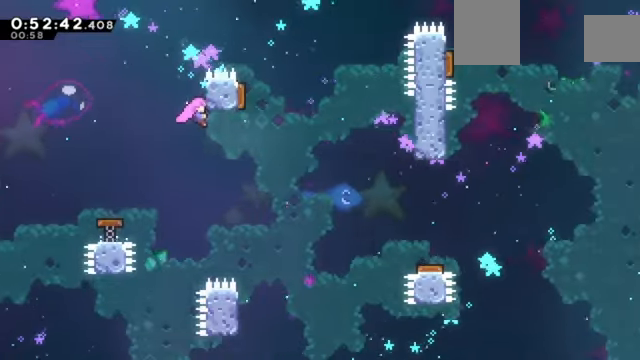
{"keys": ["c", "right", "z"], "events": [[367, "right", "down"], [401, "c", "down"], [401, "up", "up"]]}
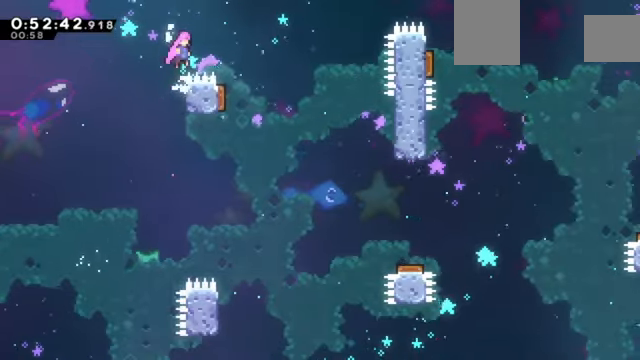
{"keys": [], "events": [[367, "c", "up"], [367, "z", "up"], [467, "right", "up"]]}
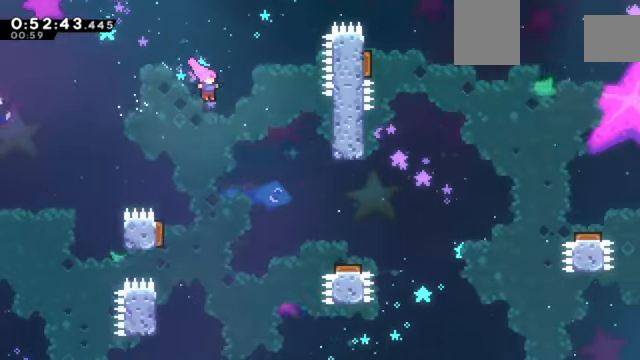
{"keys": ["left"], "events": [[434, "left", "down"]]}
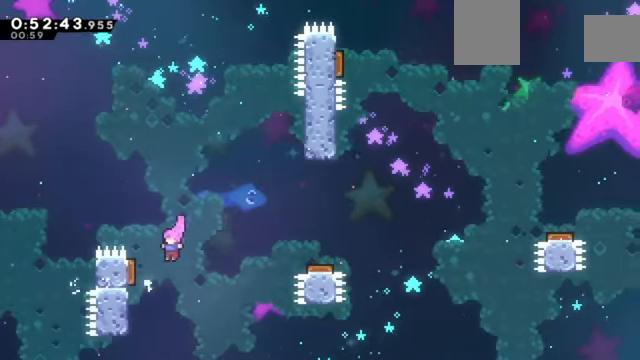
{"keys": ["c", "left", "z"], "events": [[267, "z", "down"], [400, "c", "down"]]}
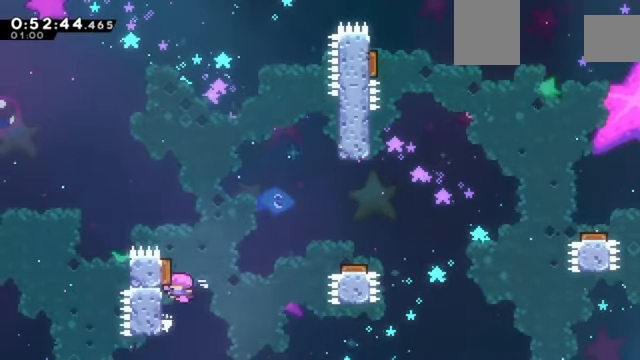
{"keys": ["z"], "events": [[134, "c", "up"], [134, "left", "up"], [167, "right", "down"], [434, "right", "up"]]}
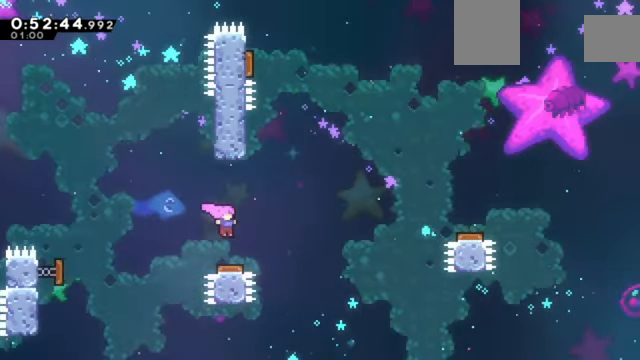
{"keys": ["left", "z"], "events": [[33, "right", "down"], [334, "left", "down"], [400, "right", "up"]]}
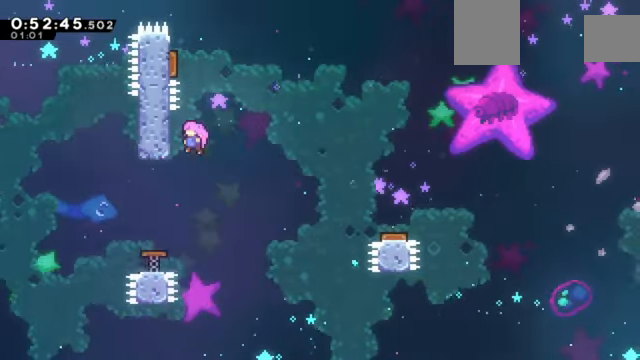
{"keys": ["left"], "events": [[167, "left", "up"], [167, "z", "up"], [201, "c", "down"], [434, "left", "down"], [501, "c", "up"]]}
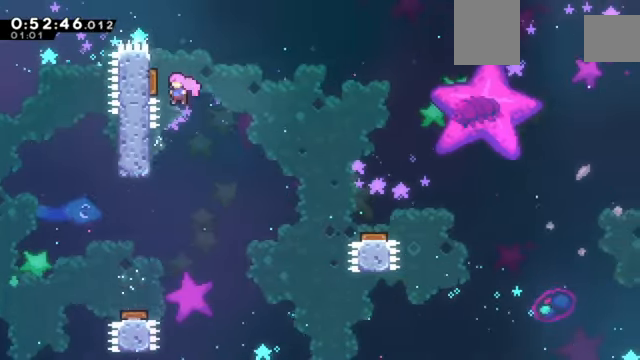
{"keys": ["down", "right"], "events": [[267, "left", "up"], [267, "right", "down"], [400, "down", "down"]]}
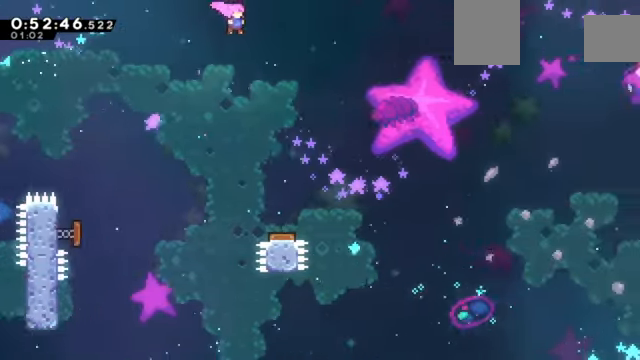
{"keys": ["down"], "events": [[134, "right", "up"]]}
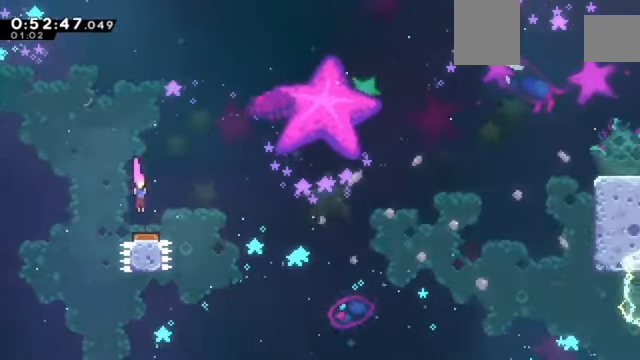
{"keys": ["right"], "events": [[33, "down", "up"], [33, "right", "down"], [67, "right", "up"], [167, "right", "down"]]}
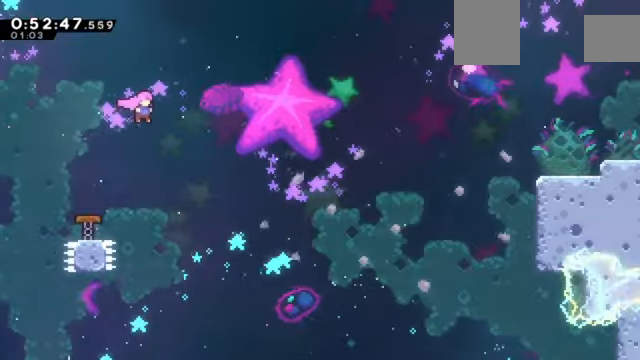
{"keys": ["right", "up", "x"], "events": [[333, "up", "down"], [367, "x", "down"]]}
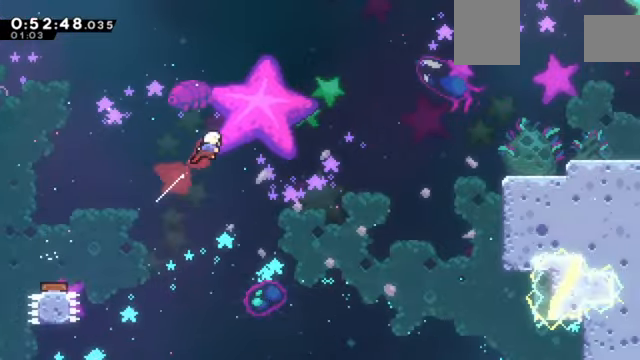
{"keys": ["right"], "events": [[134, "up", "up"], [134, "x", "up"]]}
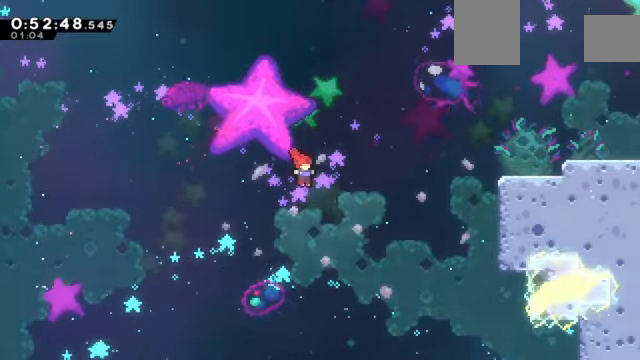
{"keys": ["right", "up", "x", "z"], "events": [[67, "up", "down"], [100, "x", "down"], [100, "z", "down"]]}
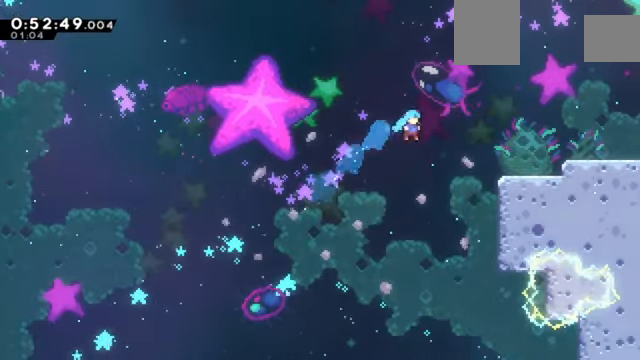
{"keys": ["c", "right", "up", "z"], "events": [[167, "x", "up"], [467, "c", "down"]]}